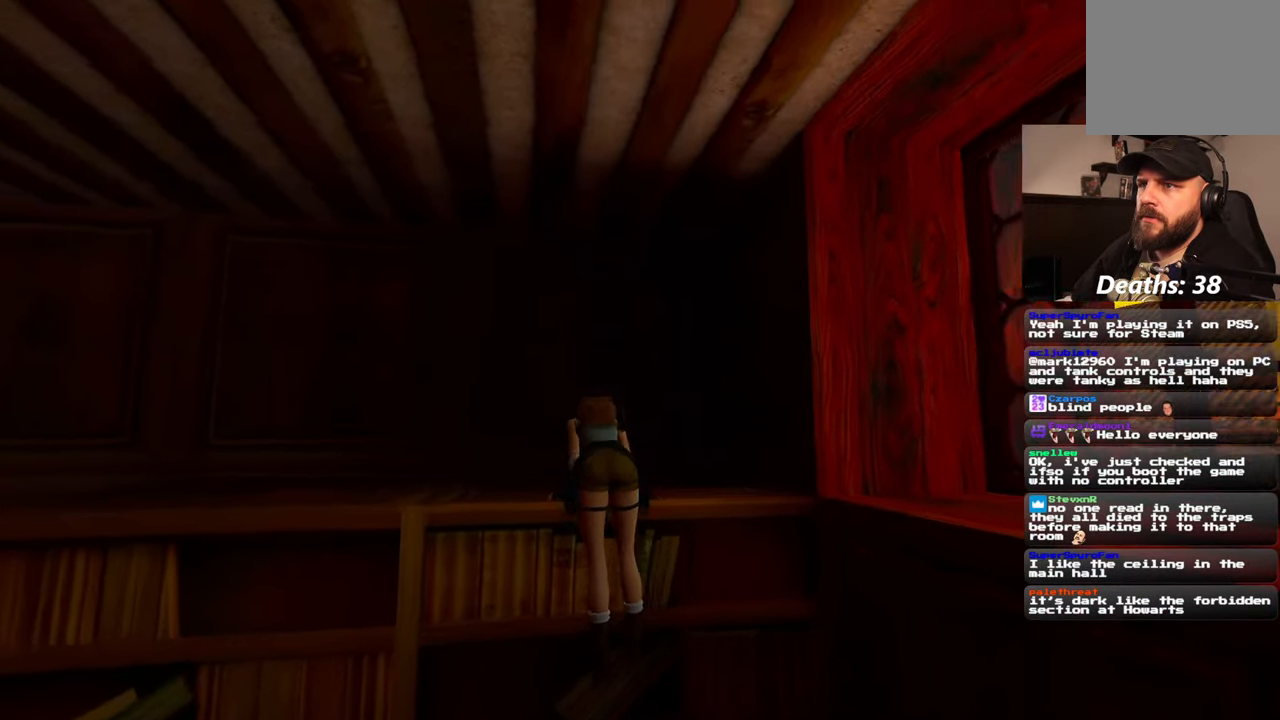
Gameplay with a controller (PlayStation layout); each line is a JSON object with the inputs held at the frame after it (dt_ms = milliseconds from this image to that frame). "events" lists button and stick changes between this image and that frame as [ms after this image, input, new state], when the widget could be followed in between. Not read: L2 L3 R3.
{"dt_ms": 500, "buttons": [], "left_stick": "center", "right_stick": "right", "events": []}
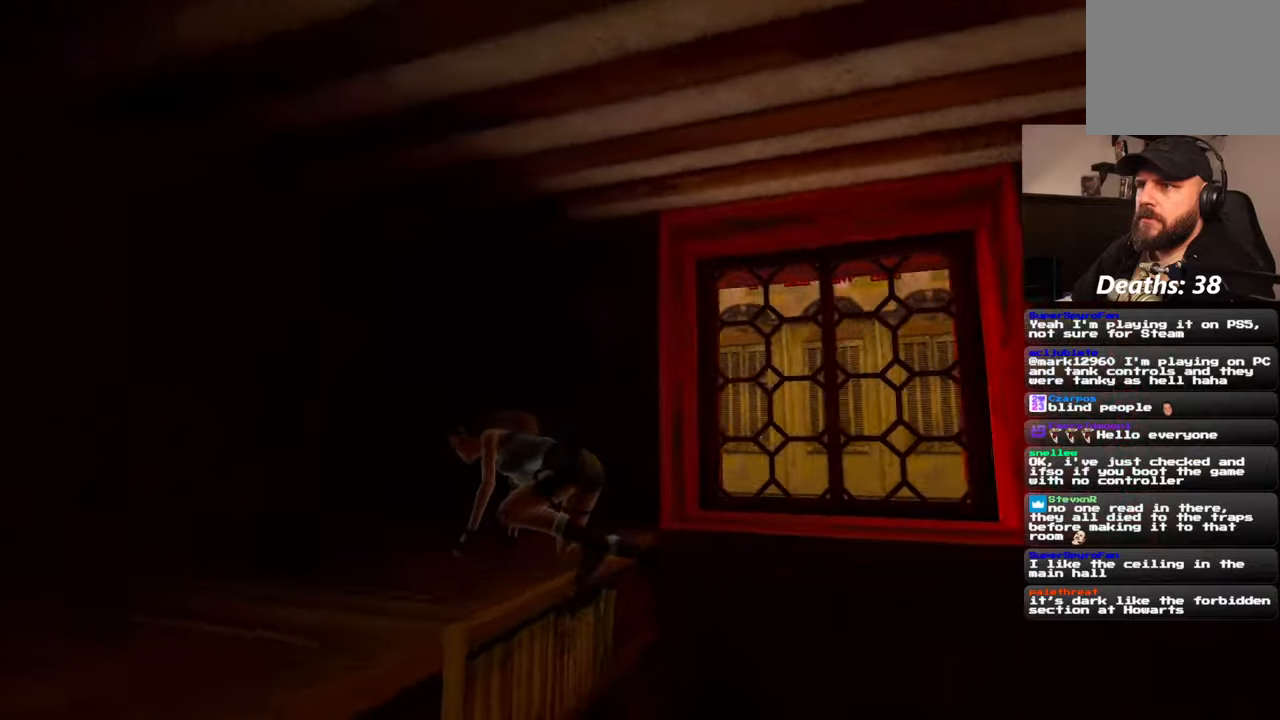
{"dt_ms": 500, "buttons": [], "left_stick": "center", "right_stick": "center", "events": [[100, "right_stick", "down-right"], [417, "right_stick", "center"]]}
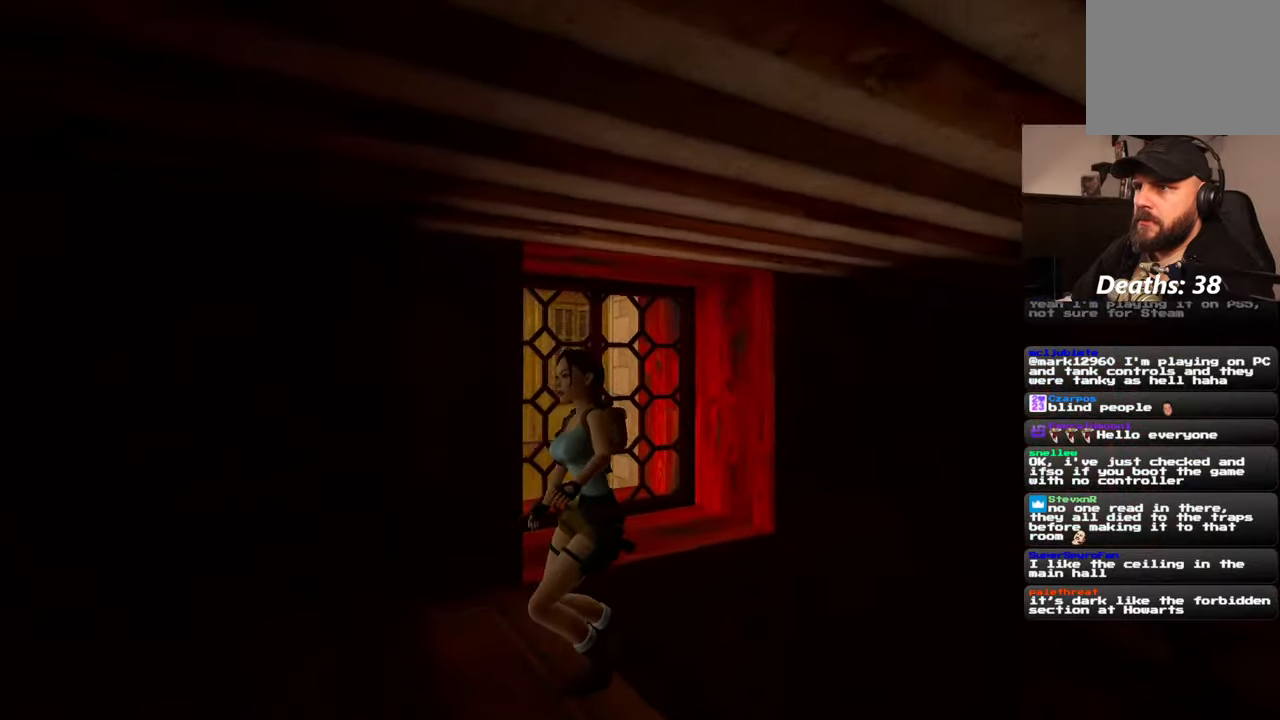
{"dt_ms": 500, "buttons": [], "left_stick": "down-left", "right_stick": "center", "events": [[334, "left_stick", "down-left"]]}
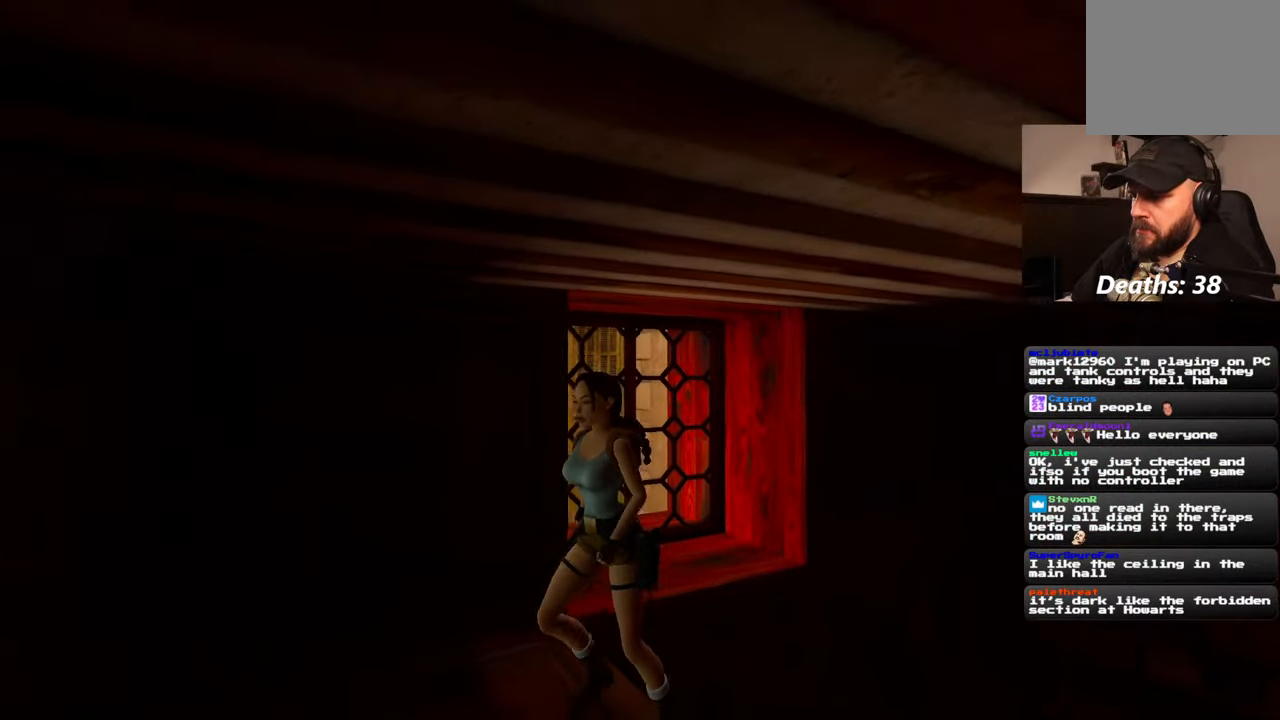
{"dt_ms": 1000, "buttons": [], "left_stick": "up", "right_stick": "center", "events": [[150, "left_stick", "down"], [250, "right_stick", "down-right"], [317, "left_stick", "left"], [450, "left_stick", "up"], [517, "right_stick", "center"]]}
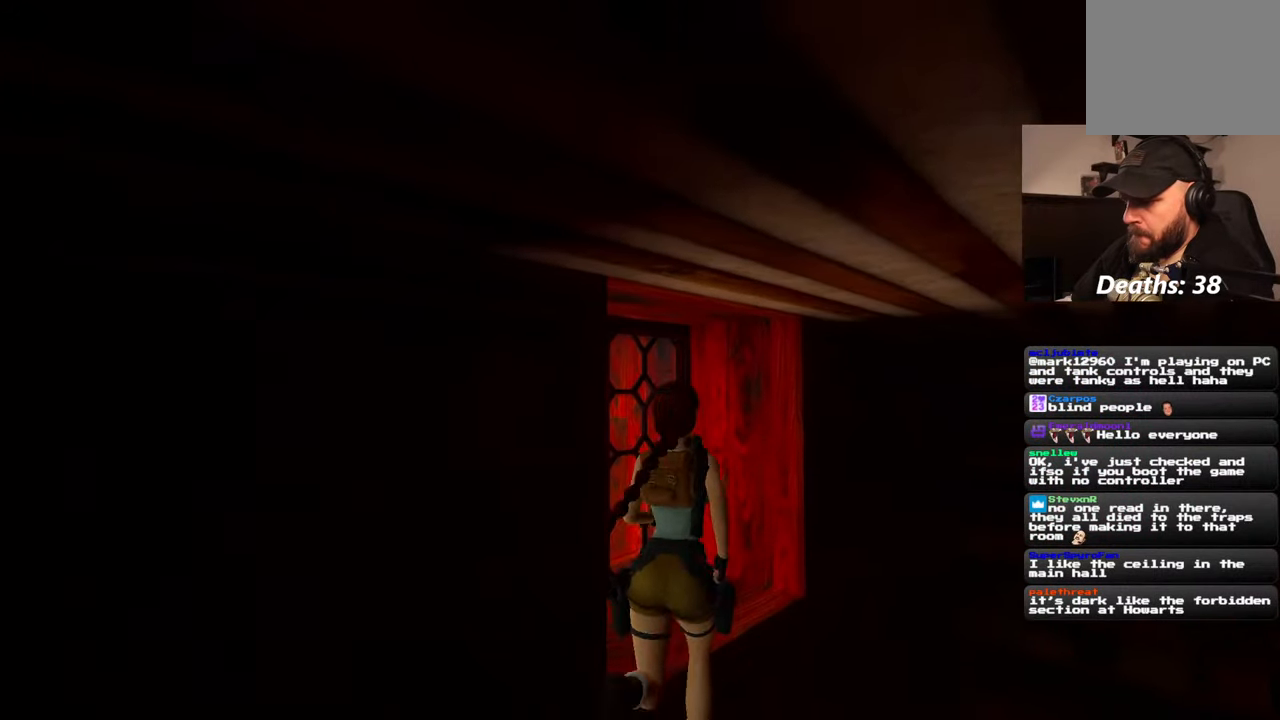
{"dt_ms": 500, "buttons": [], "left_stick": "up", "right_stick": "center", "events": [[200, "right_stick", "left"], [350, "right_stick", "center"]]}
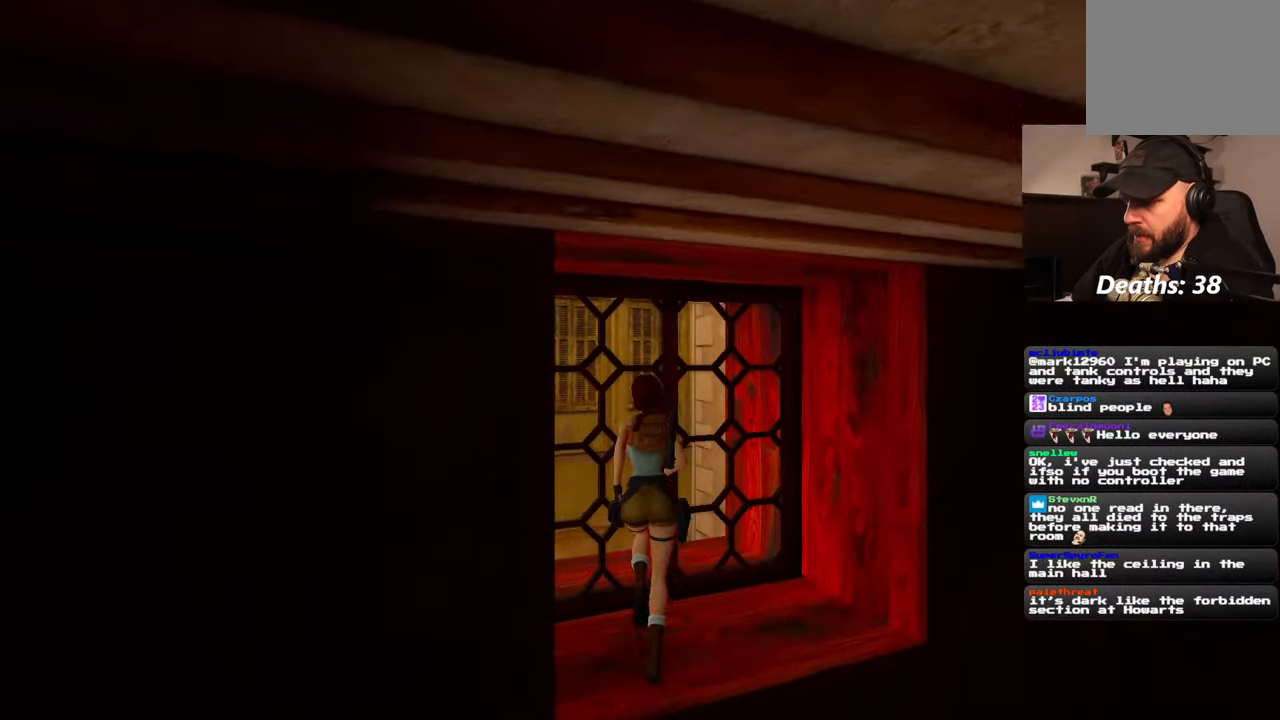
{"dt_ms": 500, "buttons": [], "left_stick": "up-left", "right_stick": "center", "events": [[50, "left_stick", "up-right"], [167, "left_stick", "center"], [450, "left_stick", "up-left"]]}
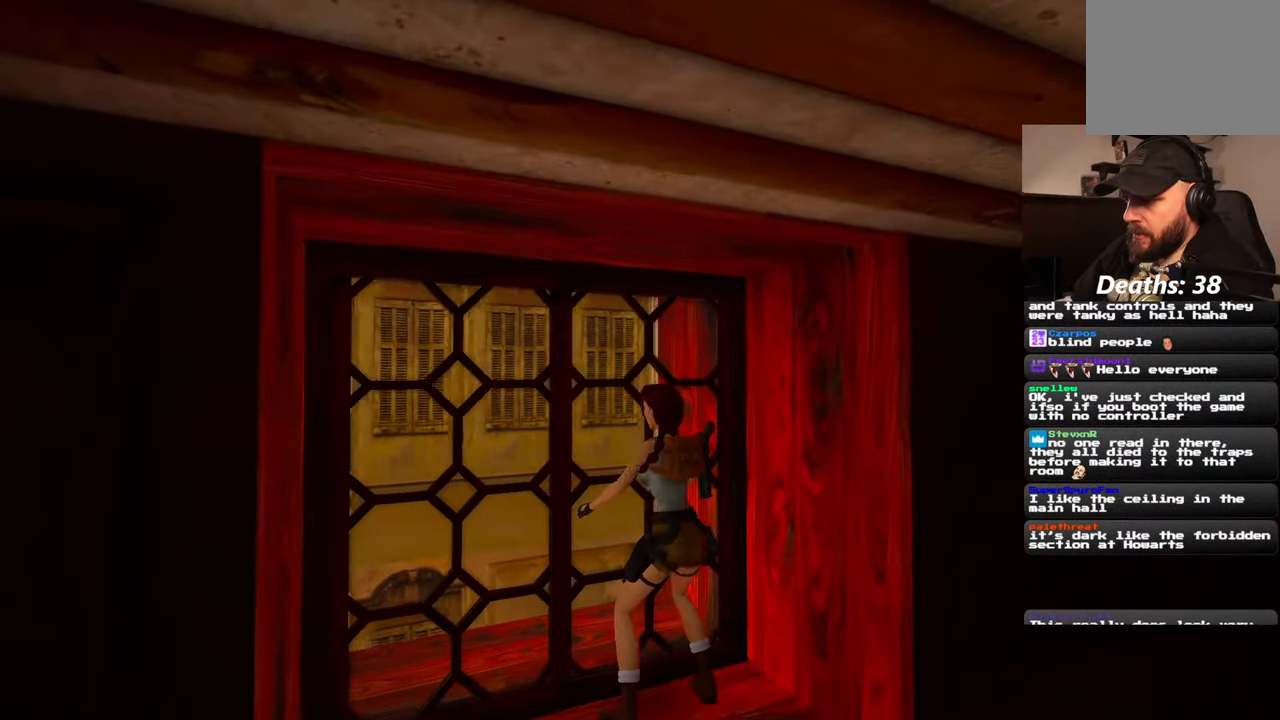
{"dt_ms": 500, "buttons": [], "left_stick": "center", "right_stick": "center", "events": [[100, "left_stick", "center"], [200, "CIRCLE", "down"], [317, "CIRCLE", "up"]]}